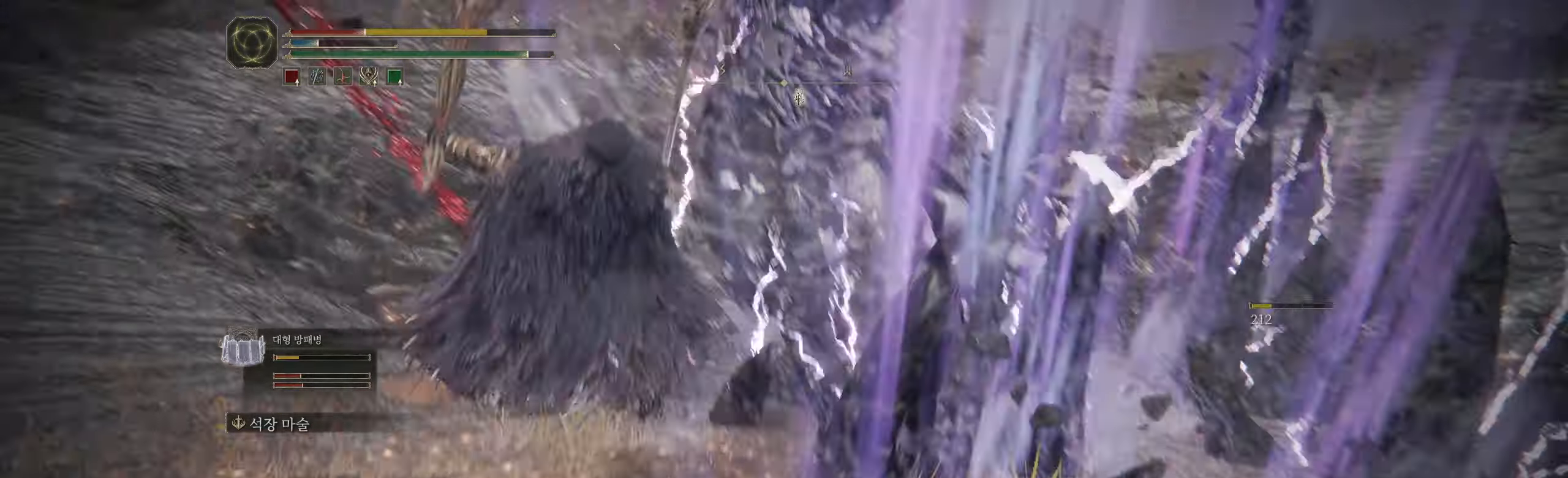
Gameplay with a controller (Xbox layout); each line is a JSON object with the inputs held at the frame after it. "events" lists button and stick changes between this image and that frame as [ms after this image, input, new state], when the widget could be followed in between. Not read: DPAD_DOWN DPAD_LEFT DPAD_RIGHT DPAD_UP HOME L1 L3 R1 R2 R3 other_buttons right_stick.
{"buttons": ["B"], "left_stick": "left", "events": [[500, "B", "down"]]}
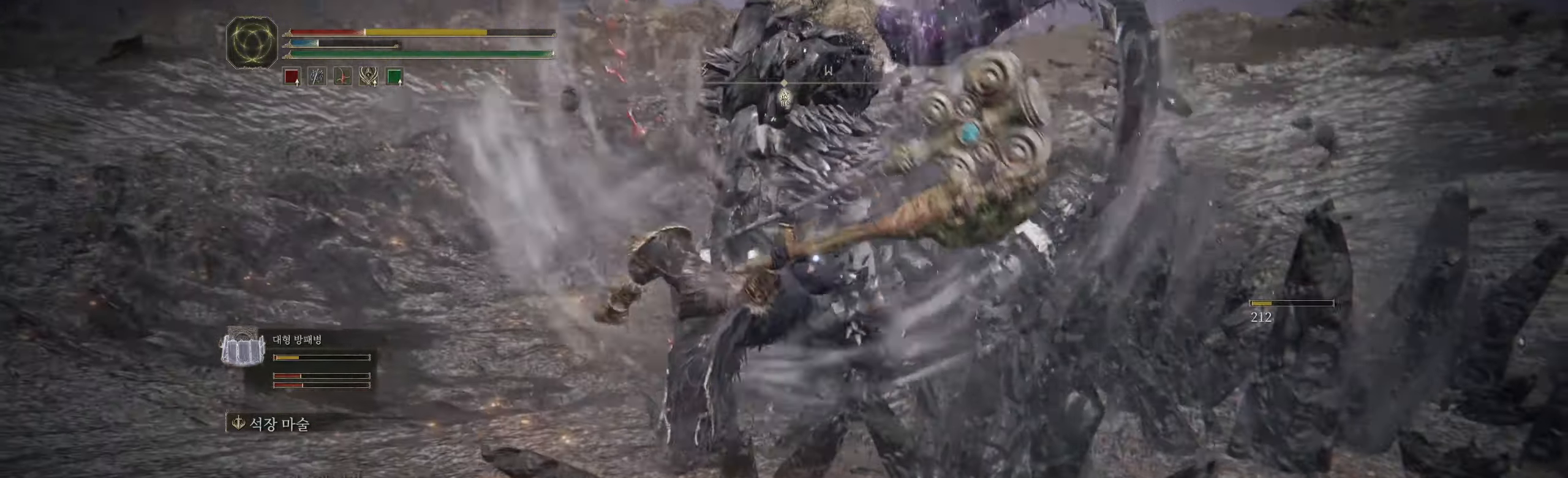
{"buttons": ["B"], "left_stick": "left", "events": [[84, "B", "up"], [150, "B", "down"], [250, "B", "up"], [300, "B", "down"], [400, "B", "up"], [450, "B", "down"]]}
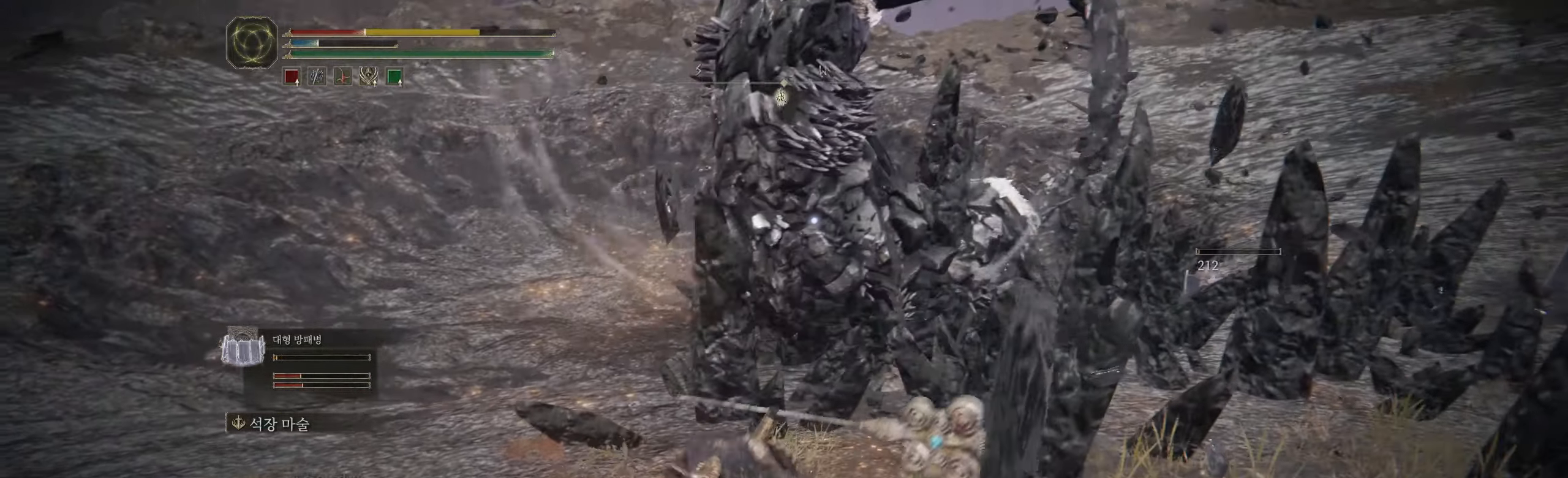
{"buttons": ["B"], "left_stick": "left", "events": [[50, "B", "up"], [117, "B", "down"], [200, "B", "up"], [267, "B", "down"], [367, "B", "up"], [417, "B", "down"]]}
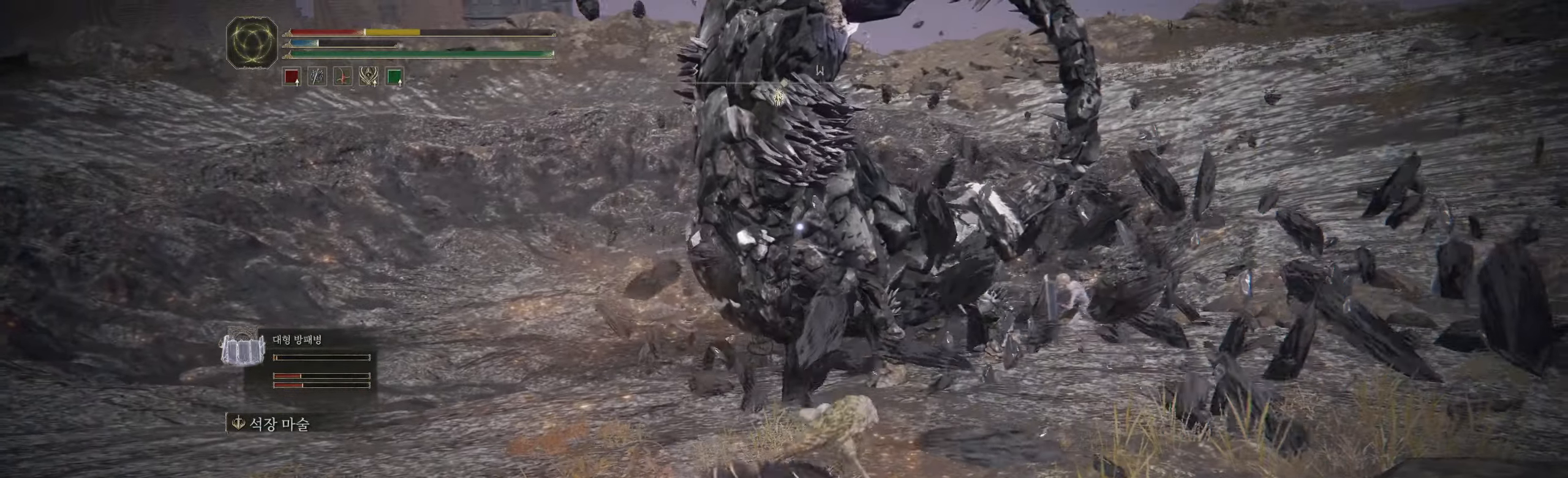
{"buttons": [], "left_stick": "left", "events": [[17, "B", "up"], [334, "B", "down"], [484, "B", "up"]]}
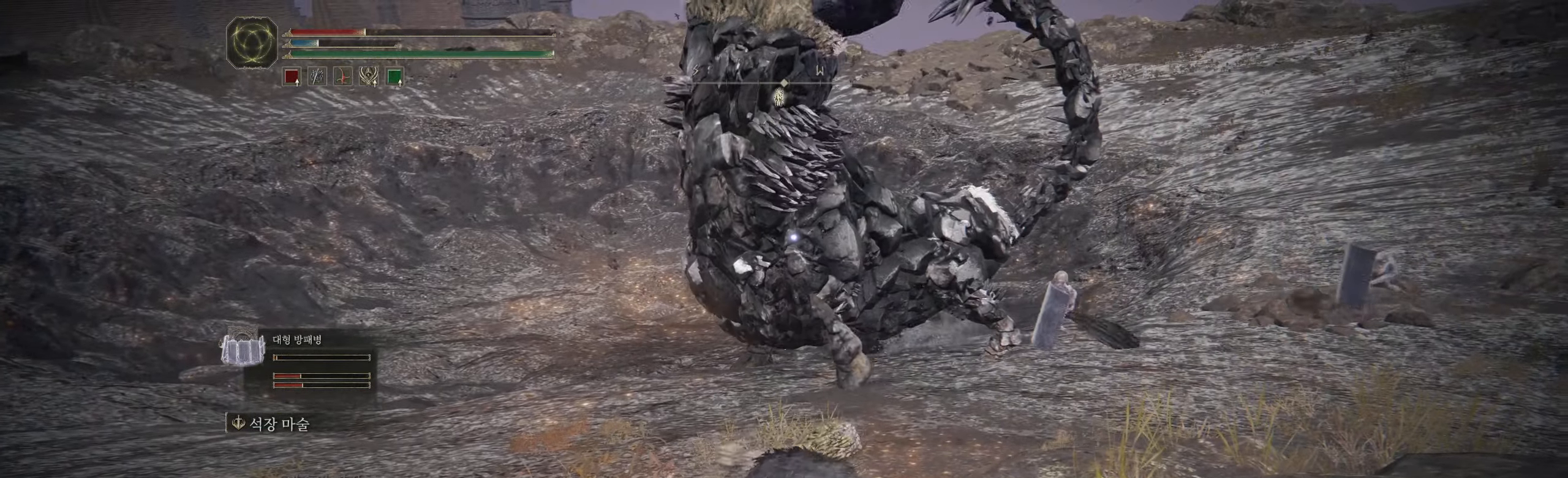
{"buttons": [], "left_stick": "down-left", "events": [[234, "left_stick", "down-left"]]}
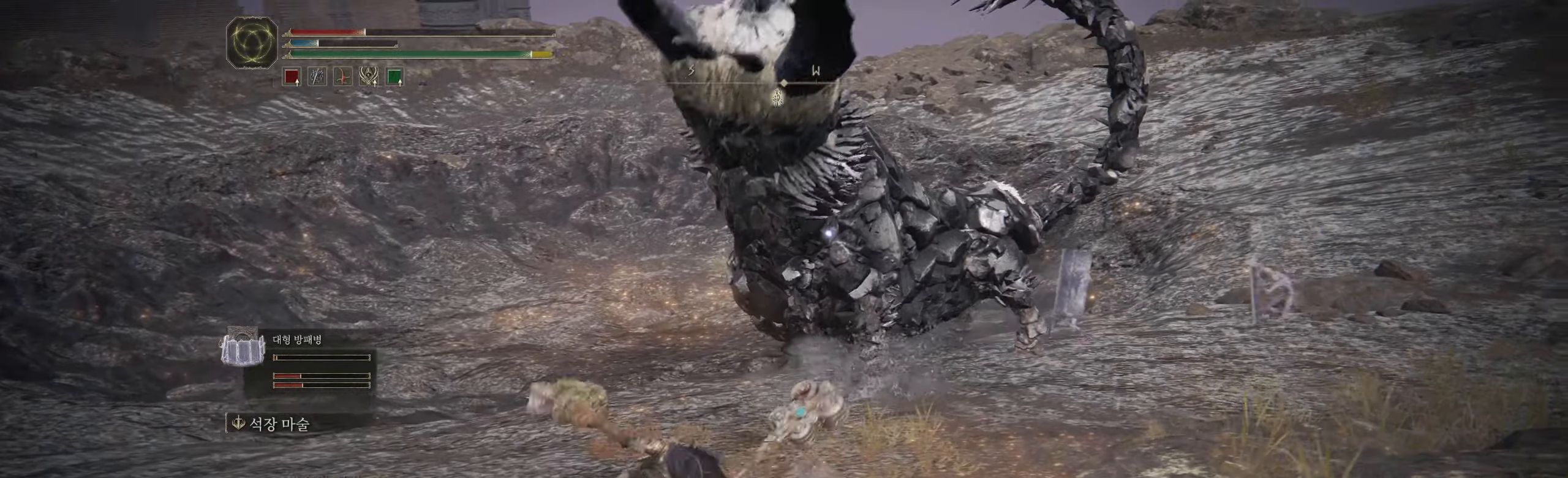
{"buttons": [], "left_stick": "down-left", "events": []}
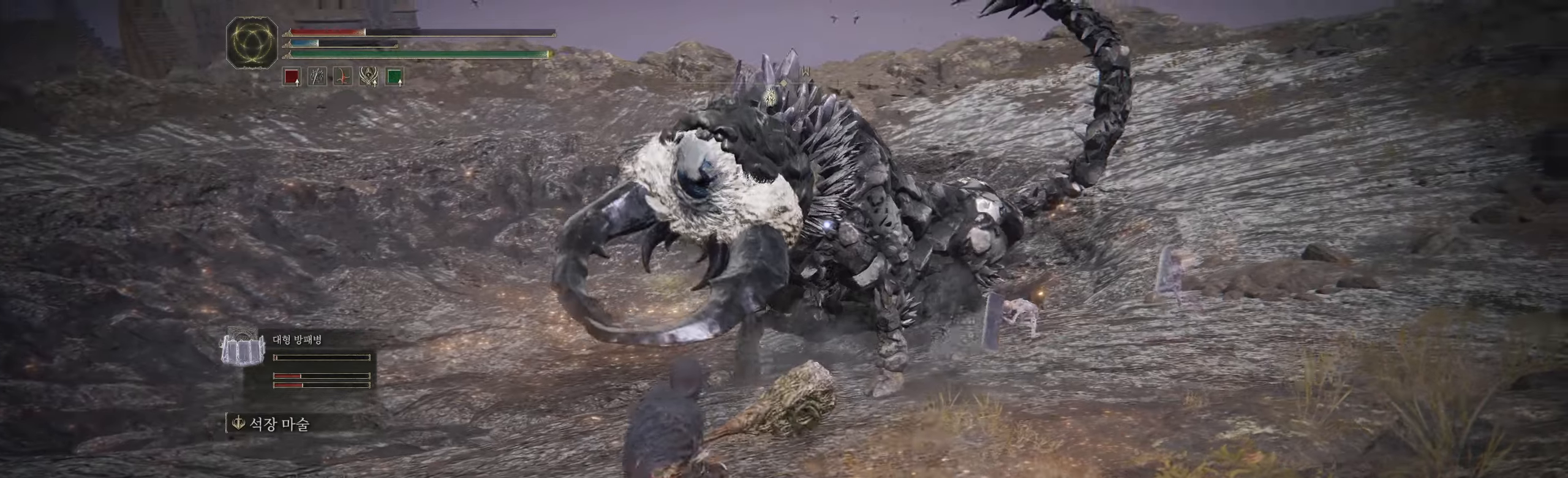
{"buttons": [], "left_stick": "down-left", "events": []}
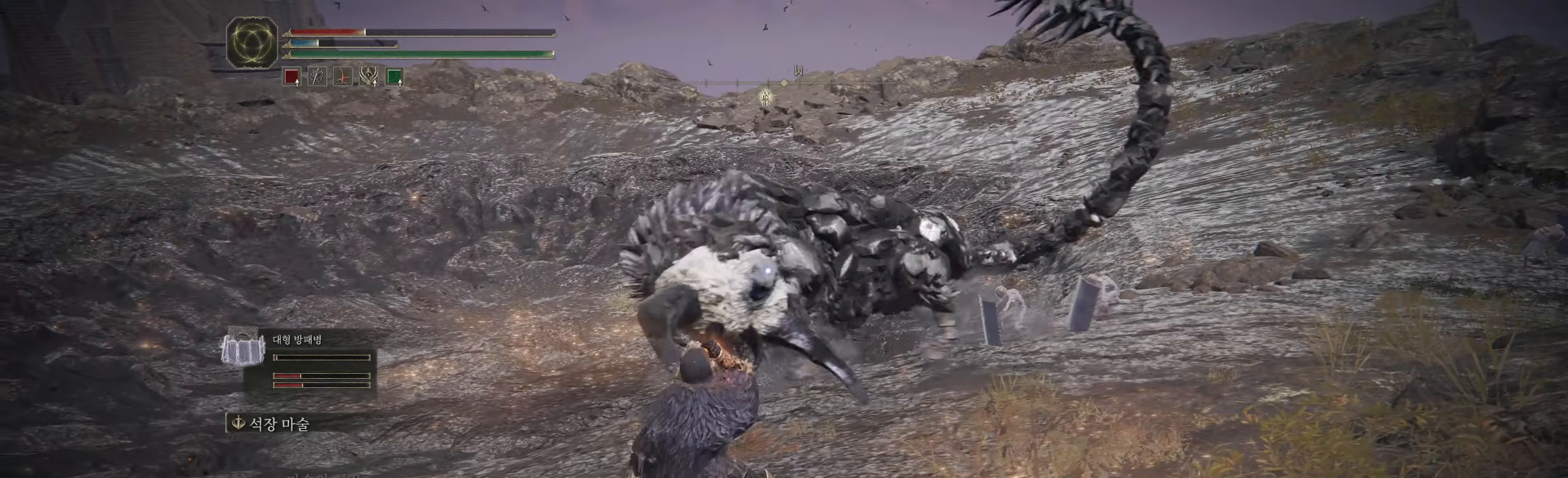
{"buttons": [], "left_stick": "down-left"}
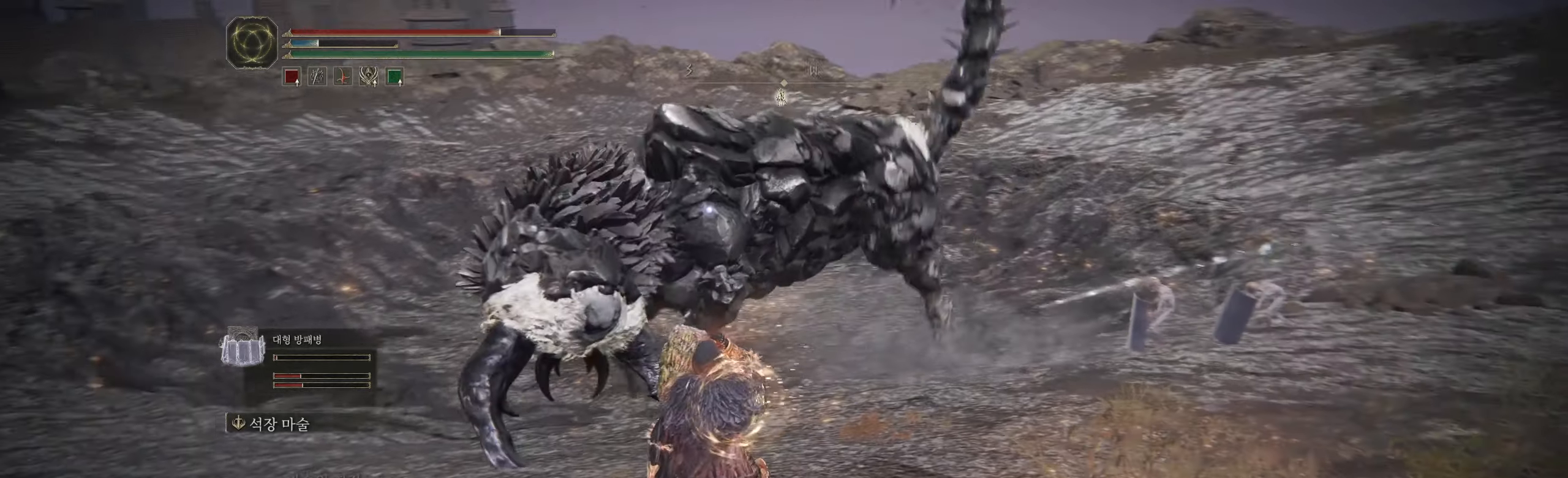
{"buttons": [], "left_stick": "left", "events": [[250, "left_stick", "left"]]}
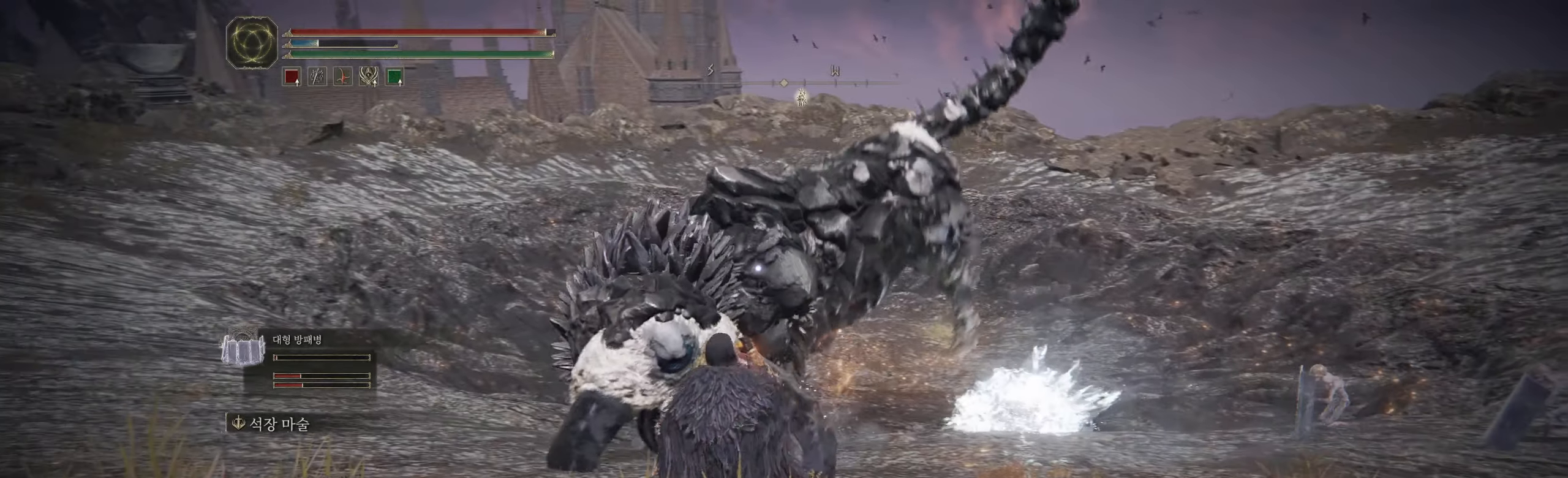
{"buttons": [], "left_stick": "left", "events": []}
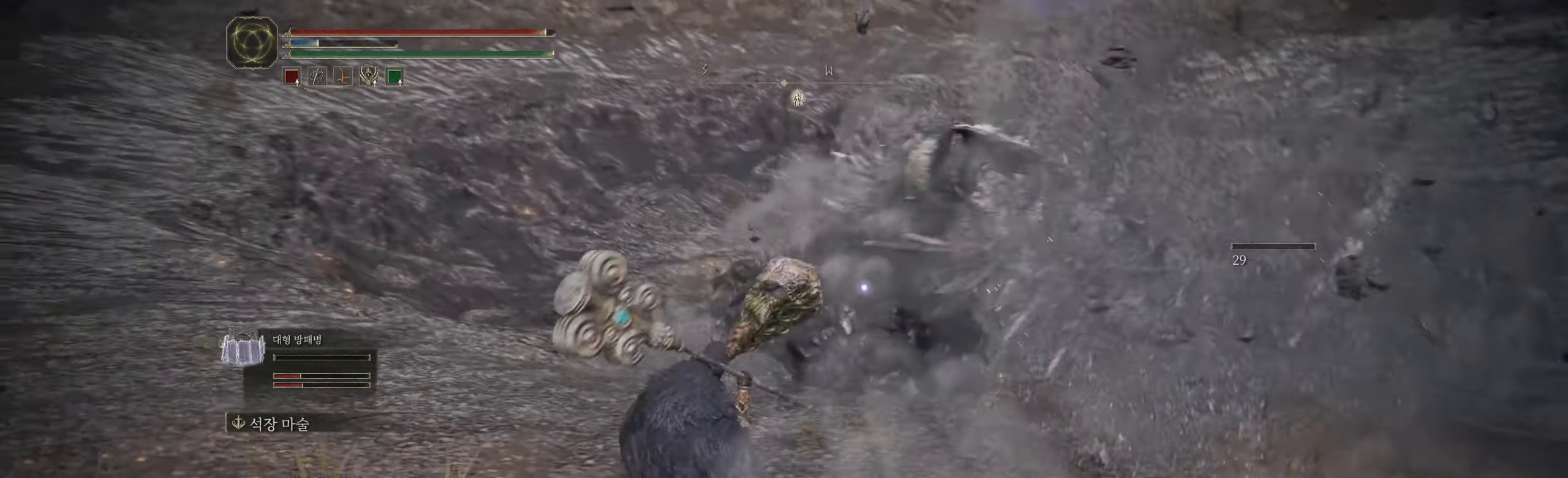
{"buttons": [], "left_stick": "left", "events": [[150, "B", "down"], [300, "B", "up"]]}
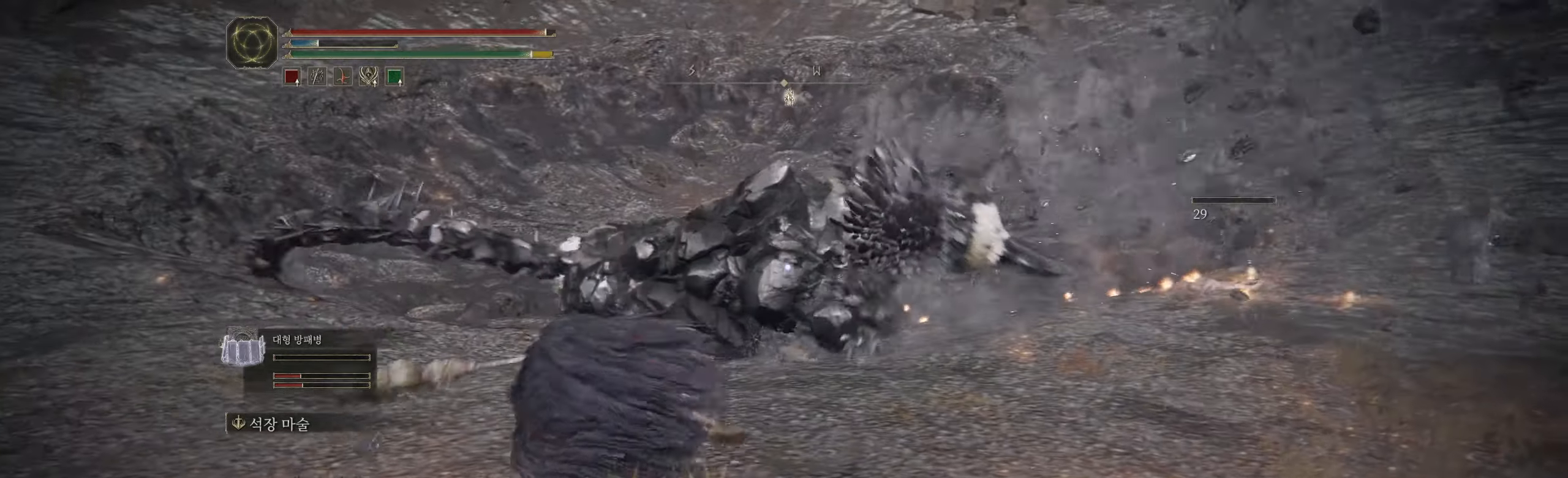
{"buttons": [], "left_stick": "left", "events": []}
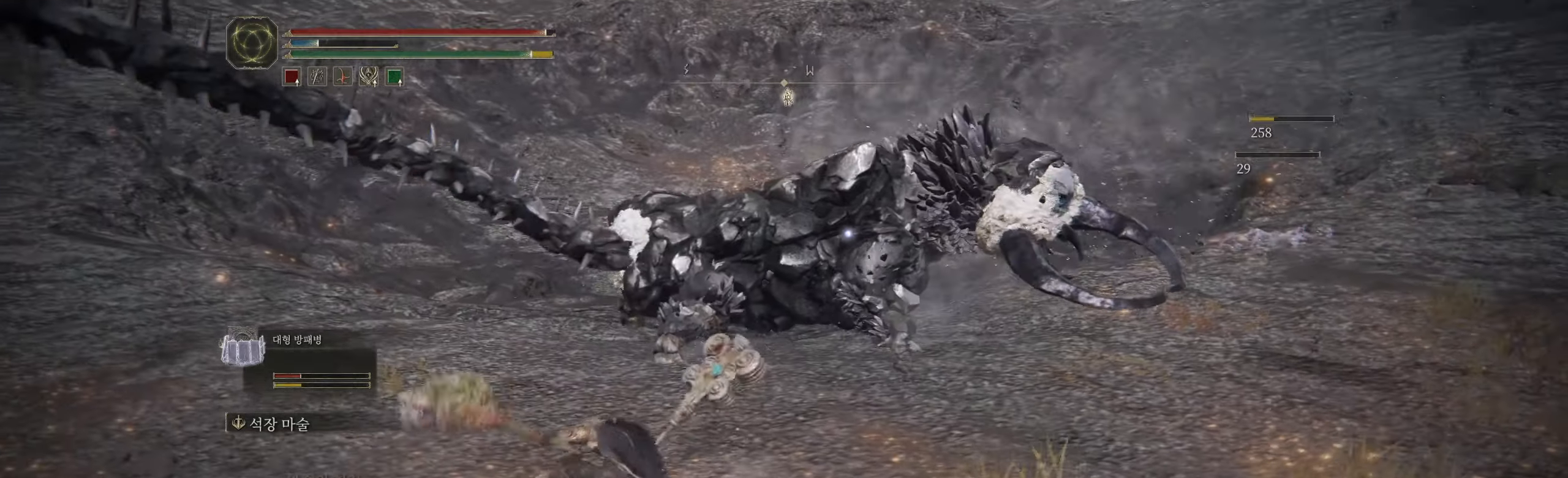
{"buttons": [], "left_stick": "up", "events": [[283, "left_stick", "up"]]}
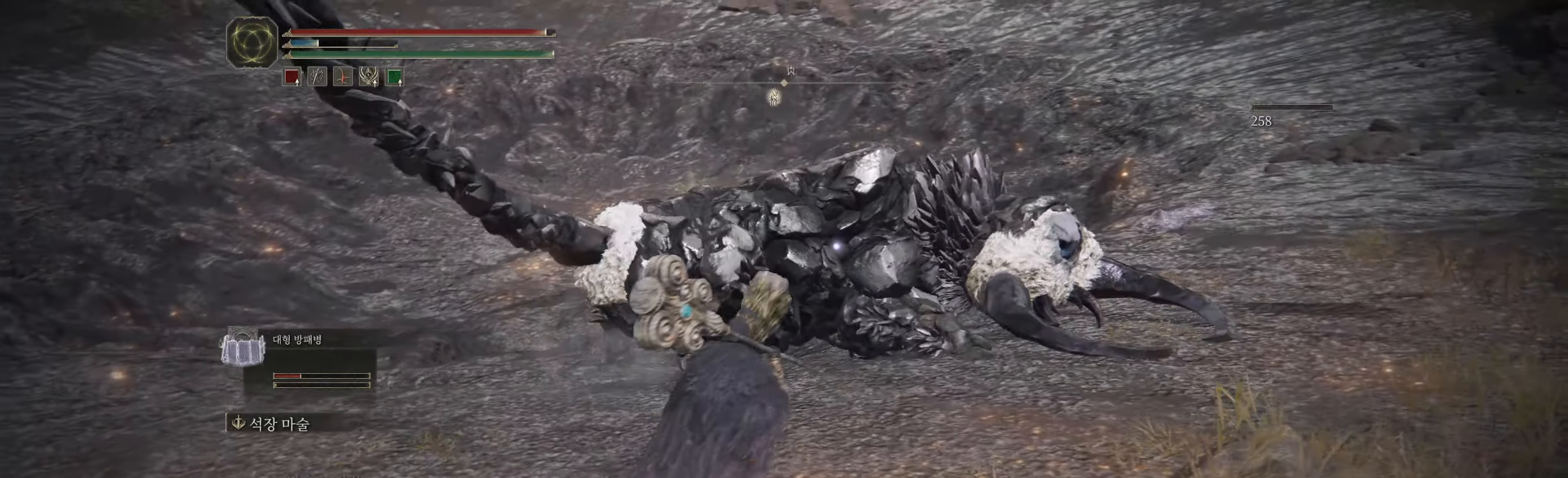
{"buttons": ["L2"], "left_stick": "up", "events": [[216, "A", "down"], [366, "A", "up"], [366, "L2", "down"]]}
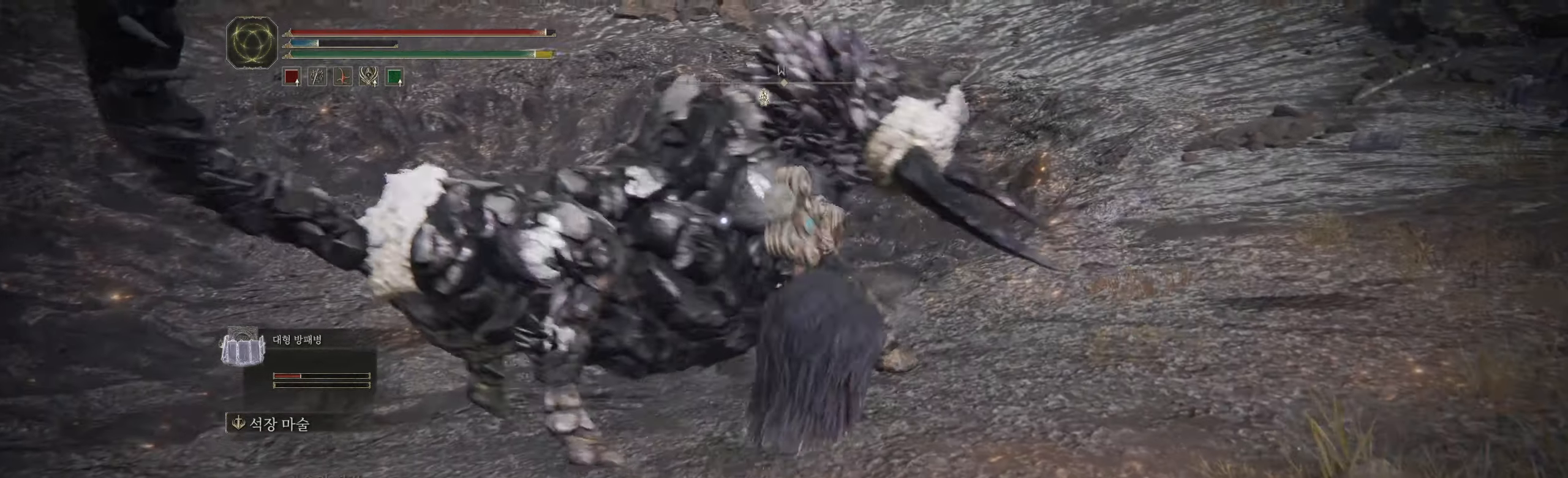
{"buttons": [], "left_stick": "center", "events": [[33, "L2", "up"], [133, "left_stick", "center"]]}
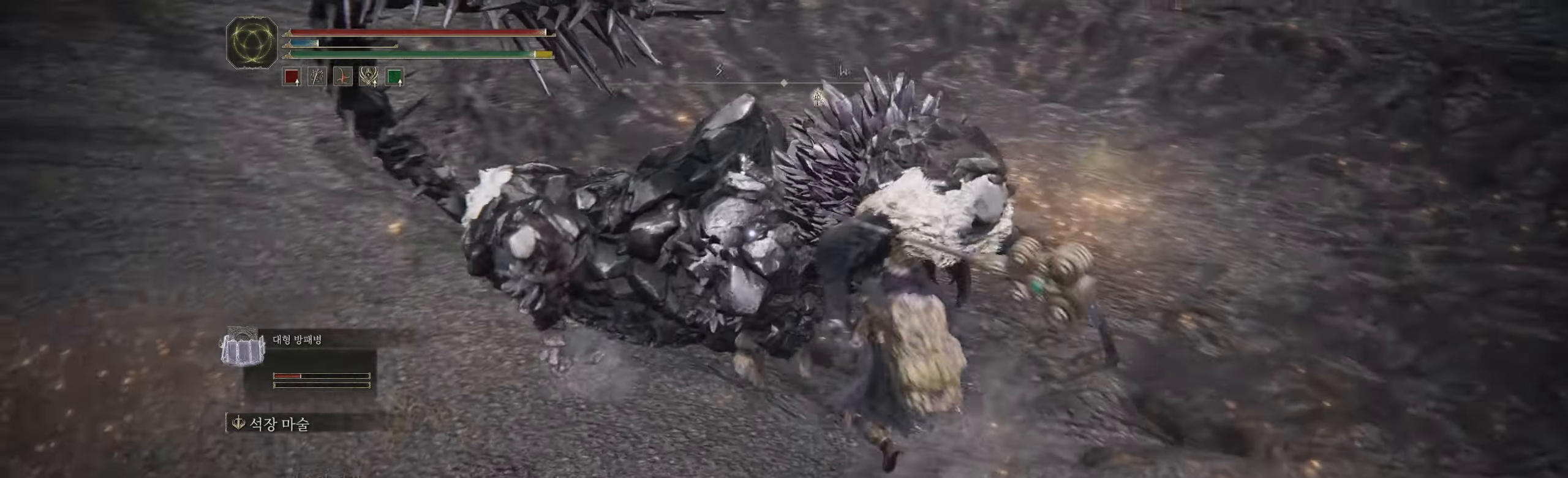
{"buttons": [], "left_stick": "center", "events": []}
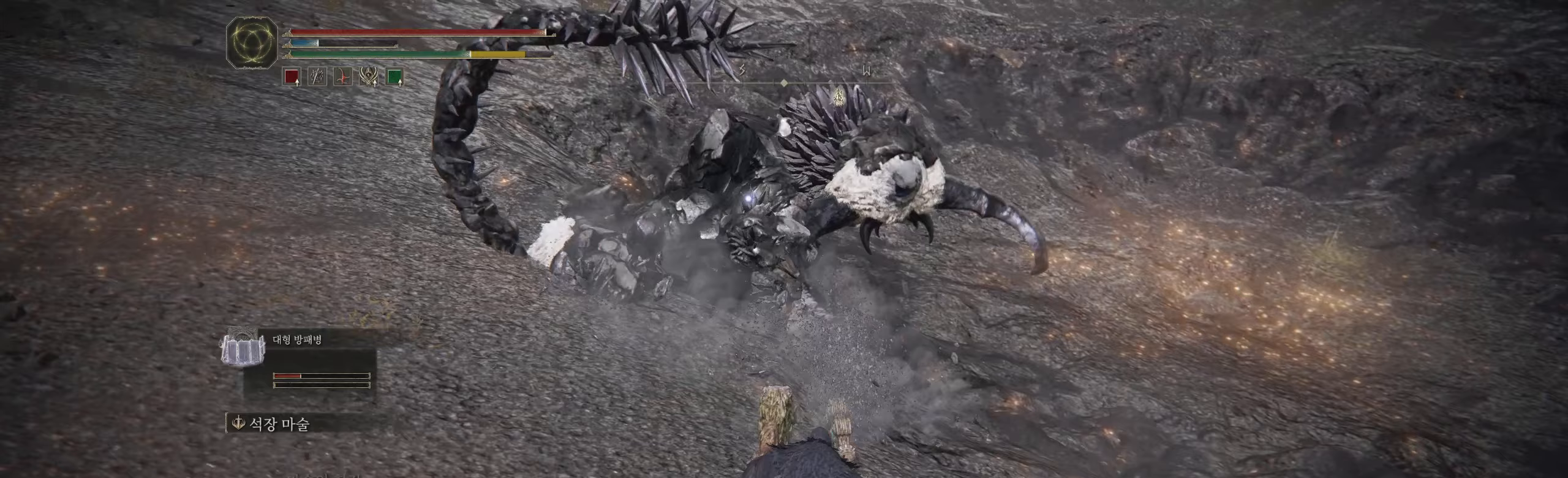
{"buttons": [], "left_stick": "left", "events": [[83, "left_stick", "left"]]}
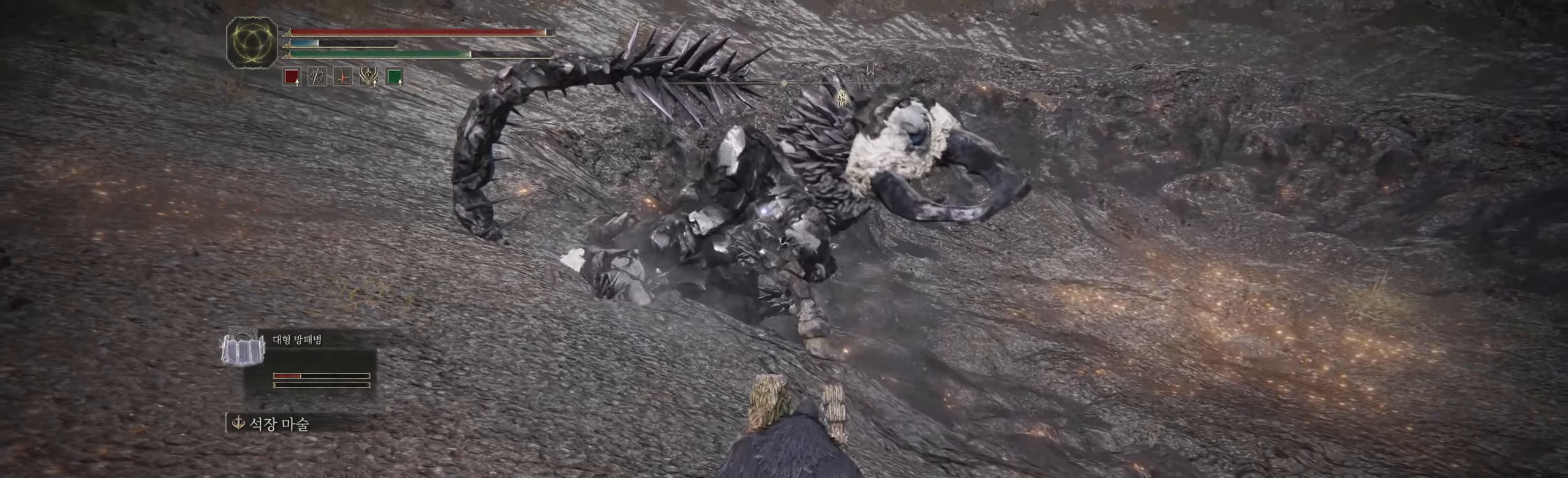
{"buttons": ["B"], "left_stick": "left", "events": [[433, "B", "down"]]}
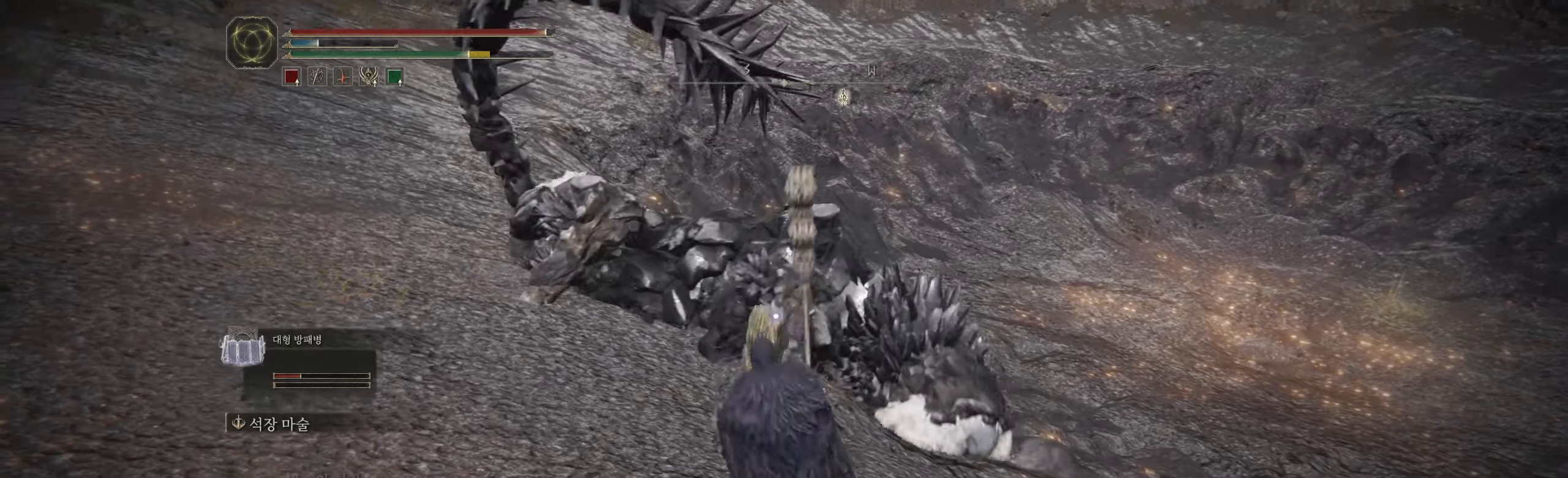
{"buttons": [], "left_stick": "left", "events": [[233, "B", "up"]]}
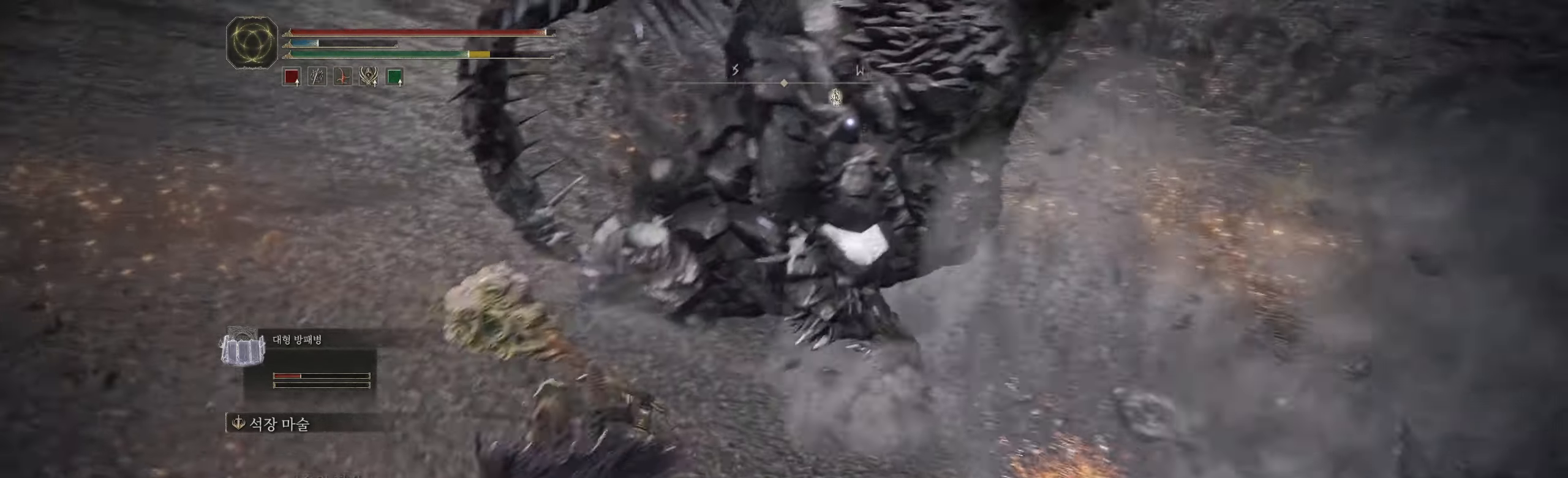
{"buttons": [], "left_stick": "up", "events": [[50, "left_stick", "center"], [400, "left_stick", "up"]]}
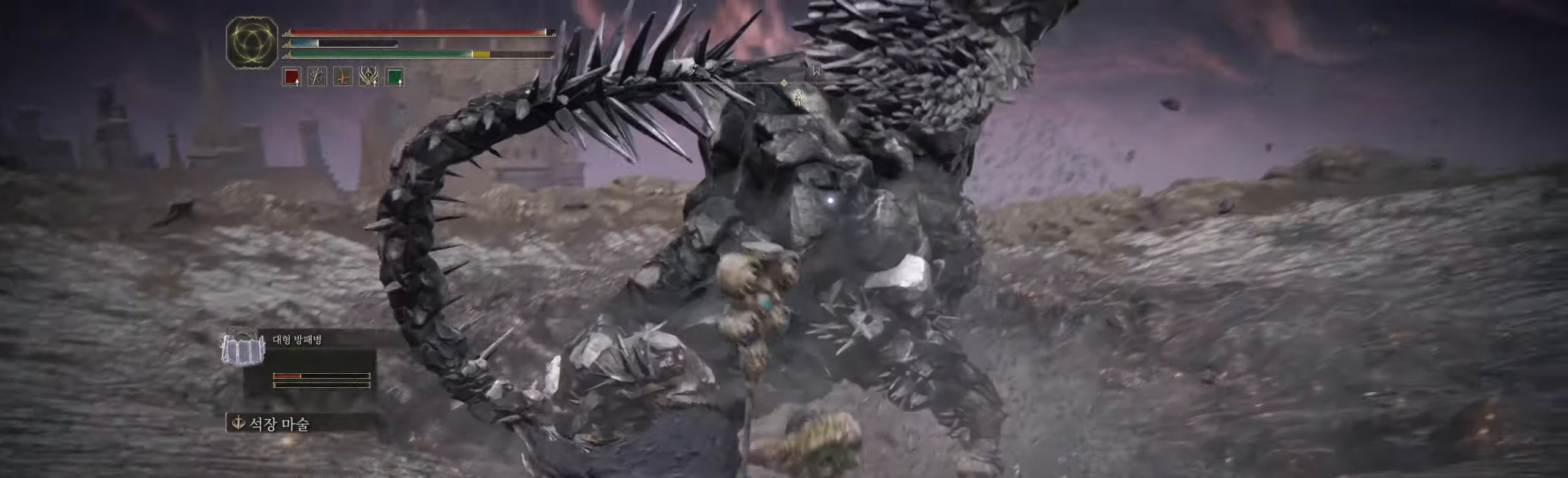
{"buttons": [], "left_stick": "up", "events": [[100, "A", "down"], [267, "A", "up"], [300, "L2", "down"], [483, "L2", "up"]]}
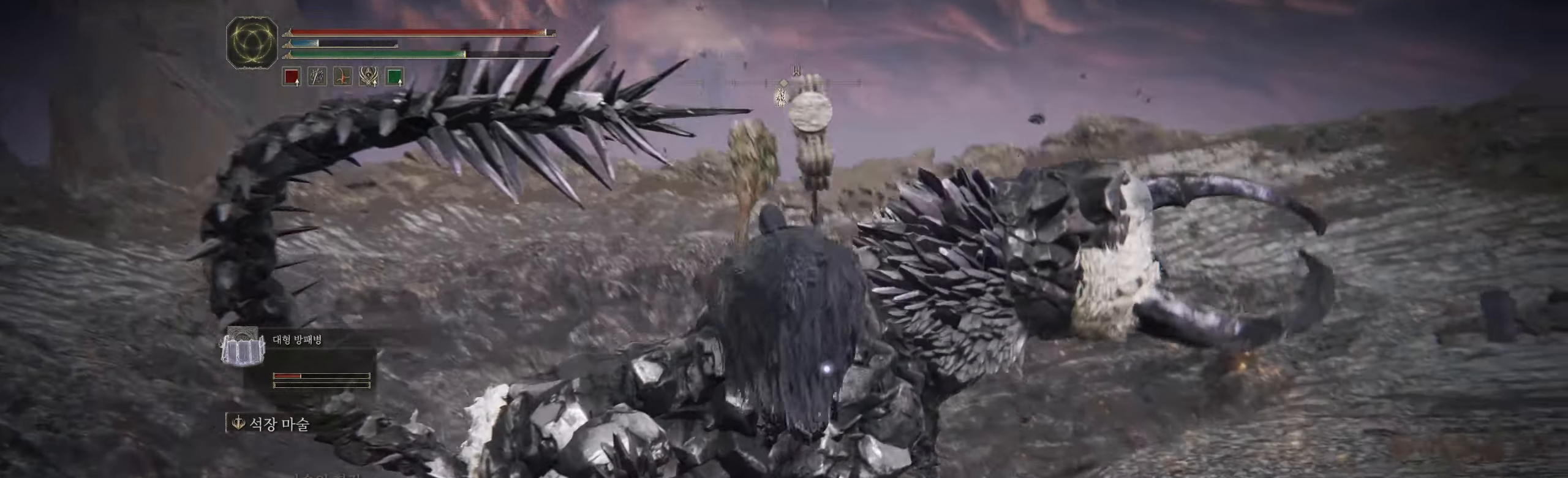
{"buttons": [], "left_stick": "center", "events": [[100, "left_stick", "center"]]}
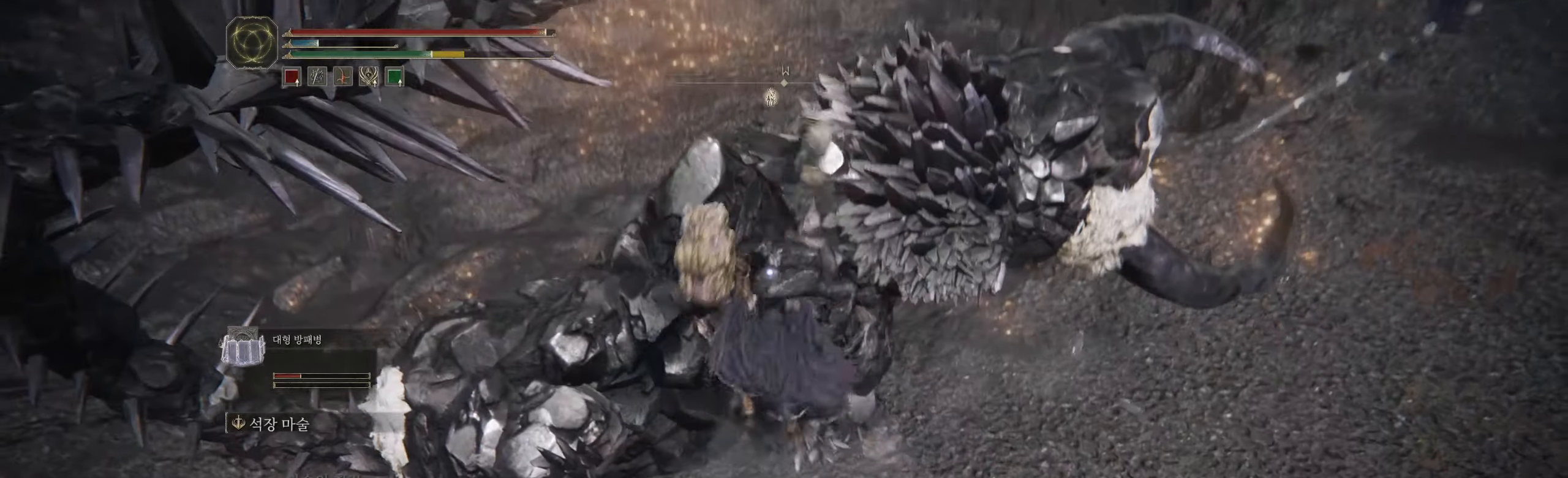
{"buttons": [], "left_stick": "center", "events": []}
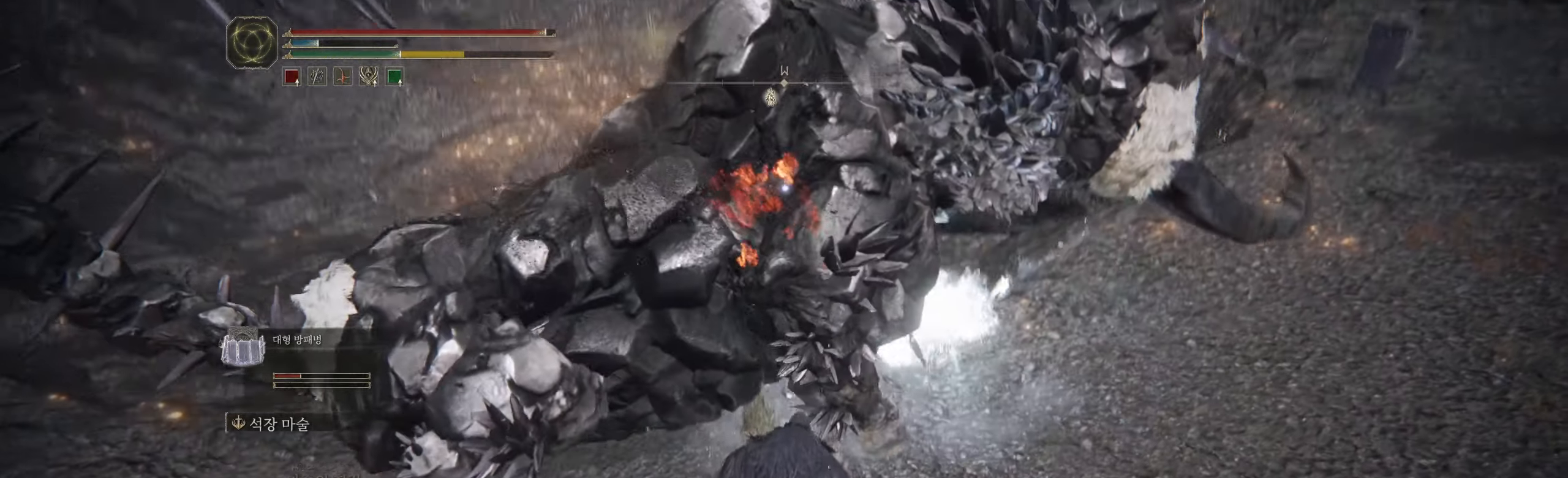
{"buttons": ["B"], "left_stick": "down", "events": [[183, "left_stick", "down"], [467, "B", "down"]]}
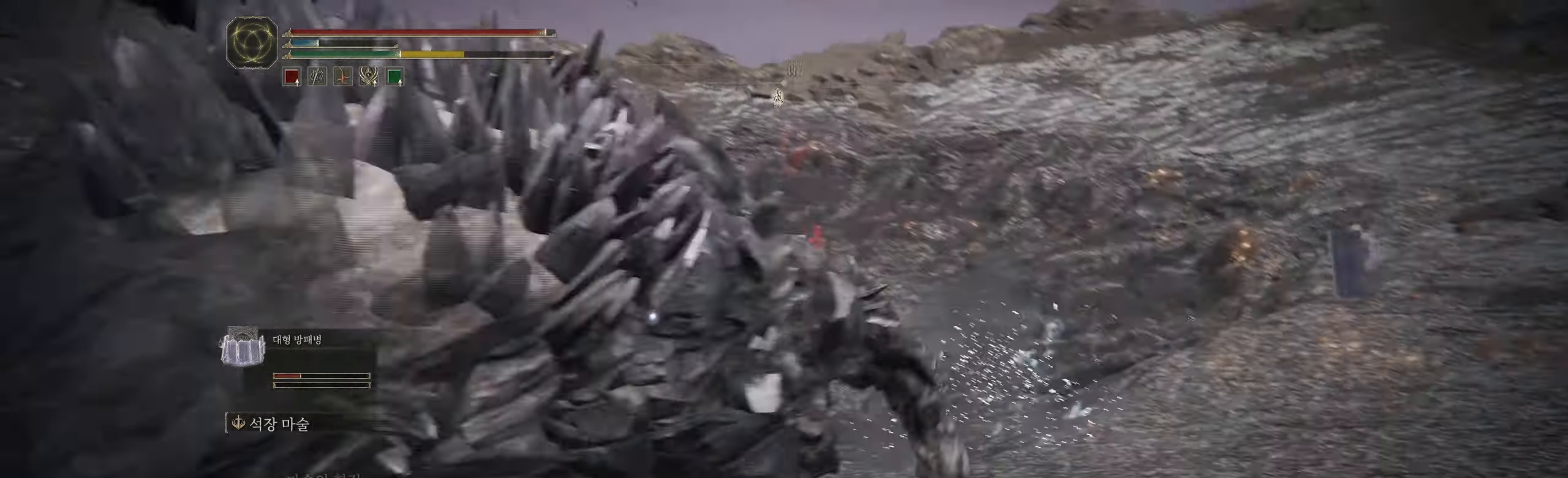
{"buttons": [], "left_stick": "left", "events": [[100, "left_stick", "down-left"], [117, "B", "up"], [250, "left_stick", "left"]]}
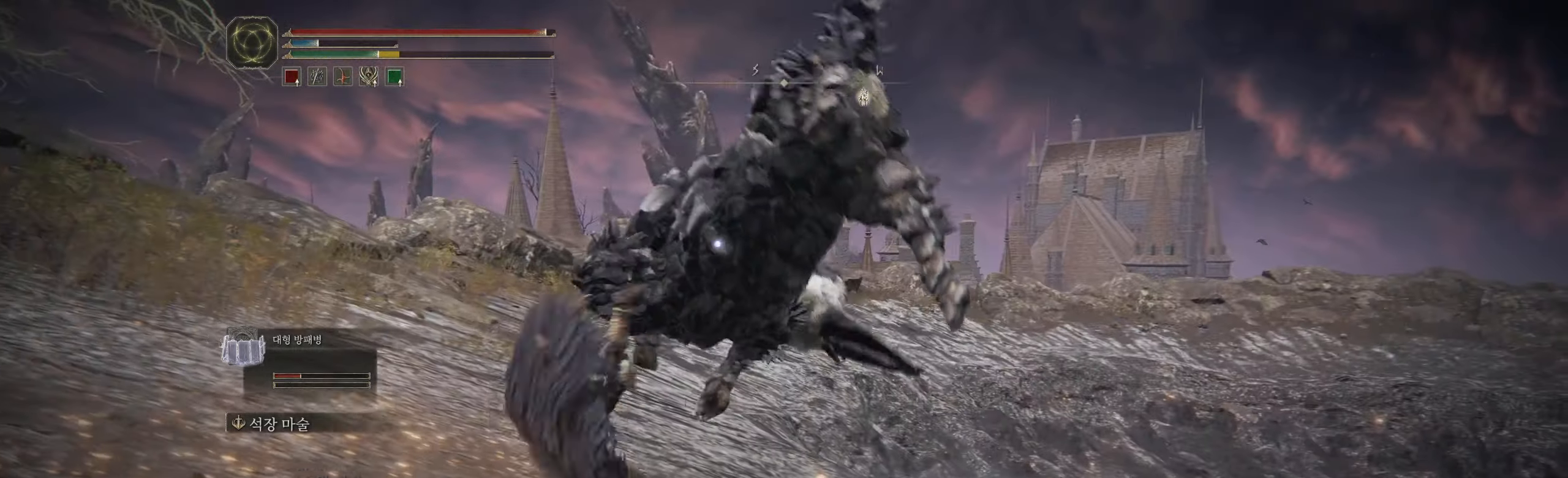
{"buttons": [], "left_stick": "down", "events": [[83, "left_stick", "down"], [267, "left_stick", "down-right"], [433, "left_stick", "down"]]}
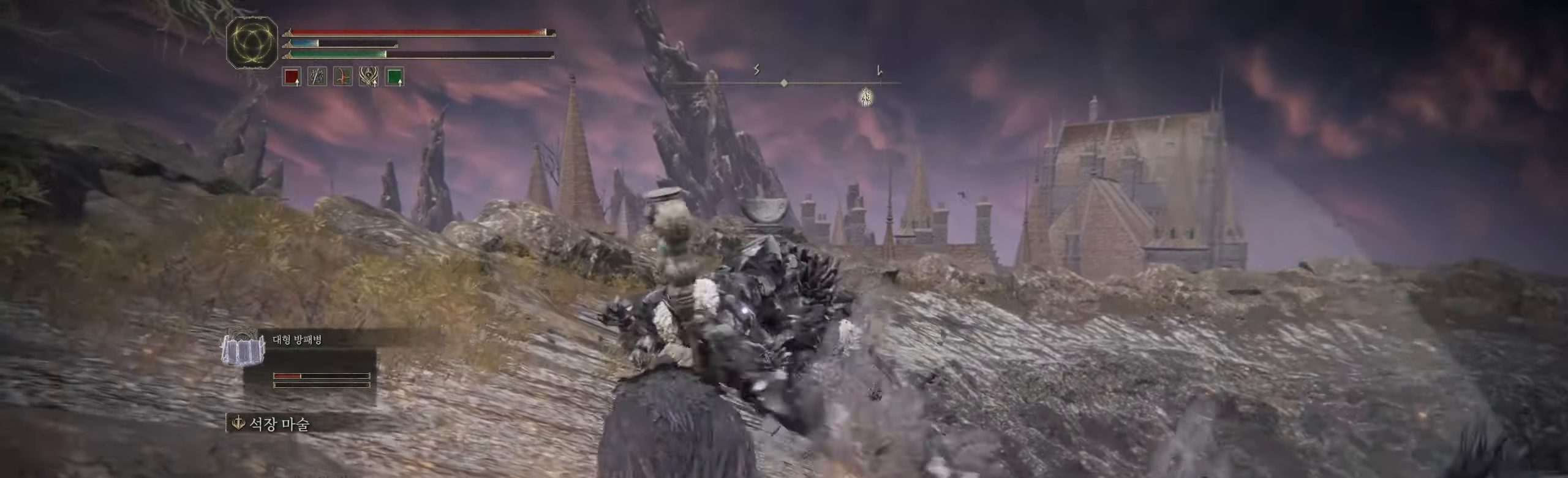
{"buttons": [], "left_stick": "right", "events": [[400, "left_stick", "right"]]}
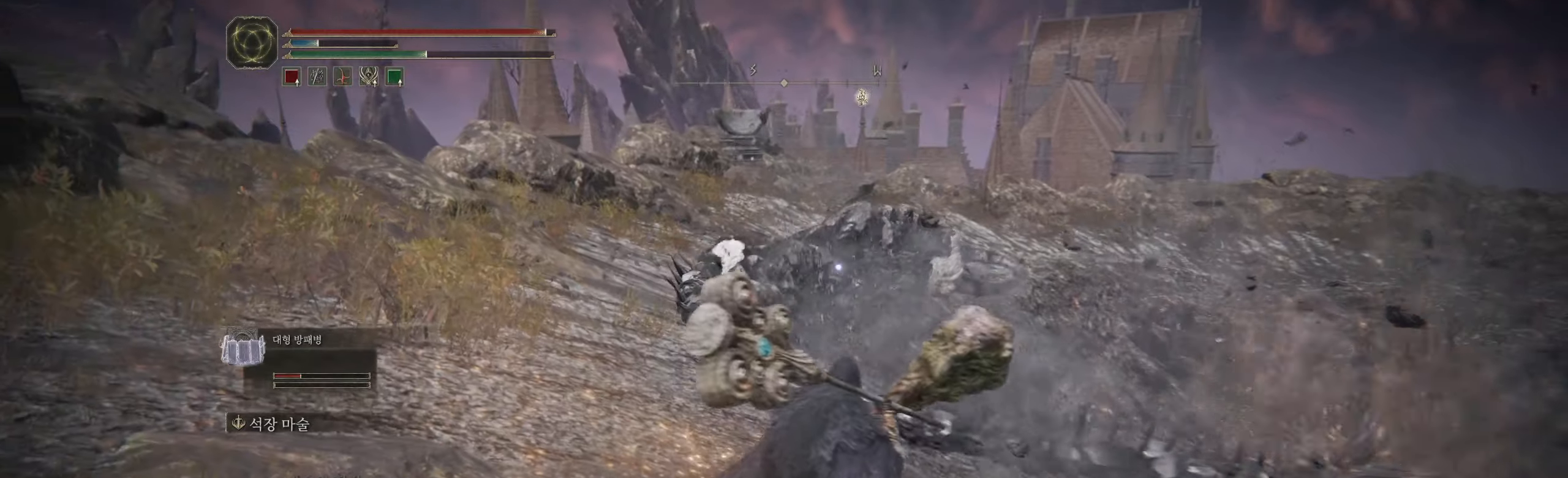
{"buttons": [], "left_stick": "right", "events": []}
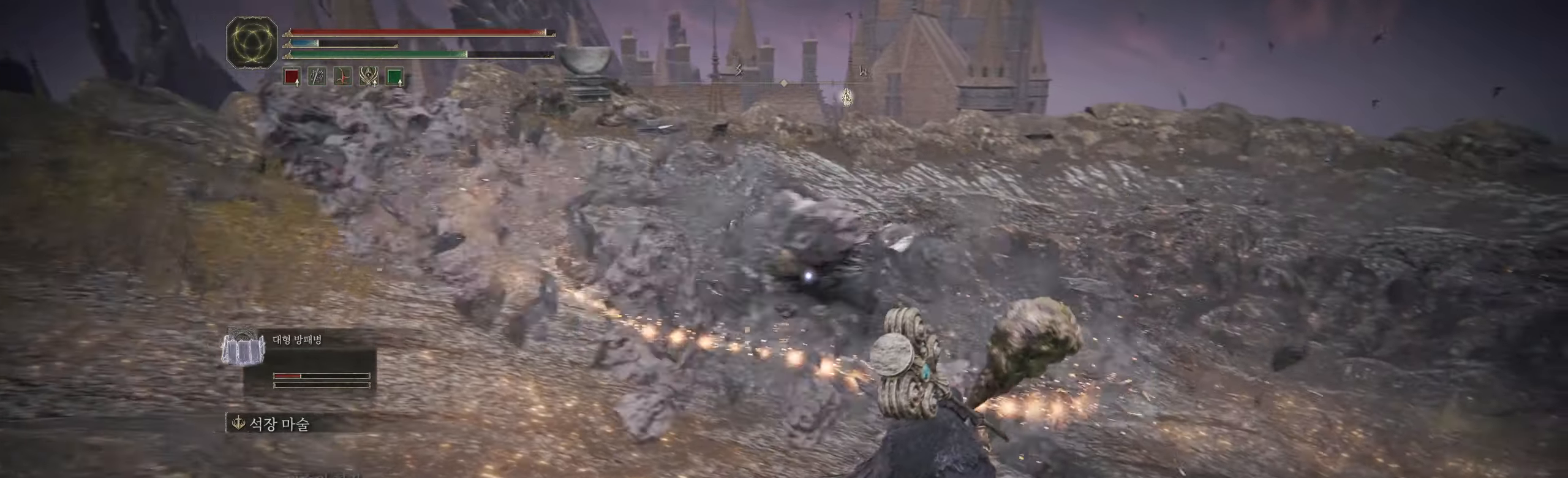
{"buttons": [], "left_stick": "right", "events": []}